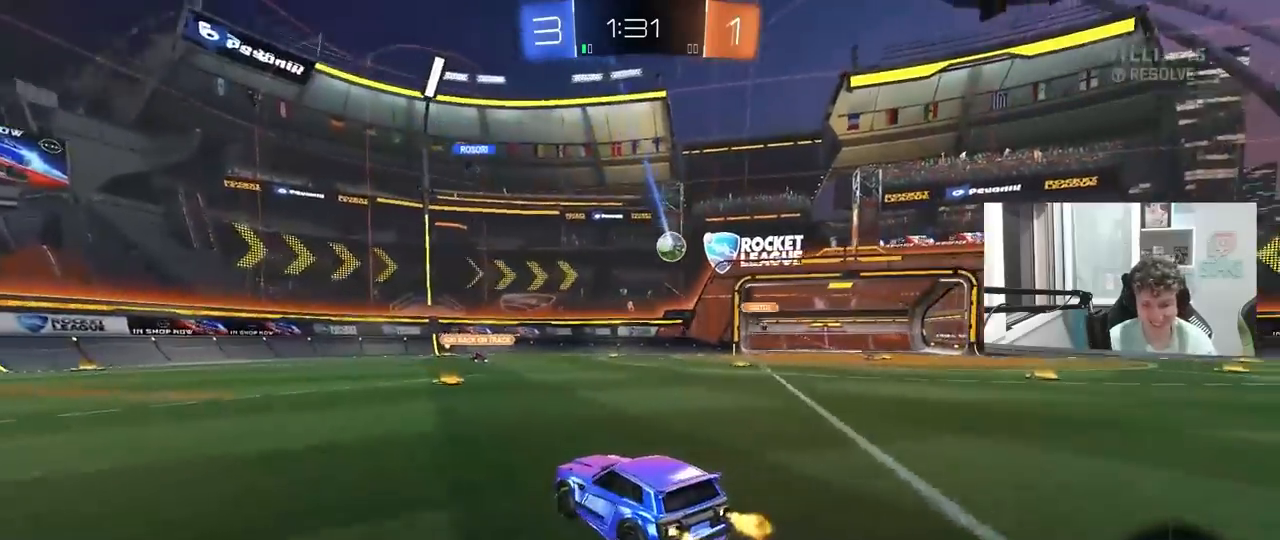
Gameplay with keyboard and mouse; each line is a JSON object with the keys and mouse buttons held at the frame after it. "events" lists presses ("down") and releases ("up") of "1", "2", "3", "4", "5", "a", "alt", "c", "caps_lock", "ctrl", "d", "e", "f", "g", "q", "r", "s", "shift", "space", "t", "tab", "v", "w", "x", "z", "mouse_left", "mouse_wheel" and "mouse_right" between this image and that frame as [ms after this image, input, new state], when the widget could be followed in between. "mouse_left", "mouse_wheel", "mouse_right" = the "left", "wheel", "right" buttons of the "mouse" list. No other keys are recorded. "wheel" means that the mouse wheel is clicked or scrolled. "mouse_move" is the direction in which the mouse moves at that frame (one of eight, or "still"), when it could be read.
{"keys": ["a", "shift", "w"], "mouse": [], "mouse_move": "still", "events": [[250, "d", "down"], [350, "d", "up"], [433, "a", "down"], [483, "shift", "down"]]}
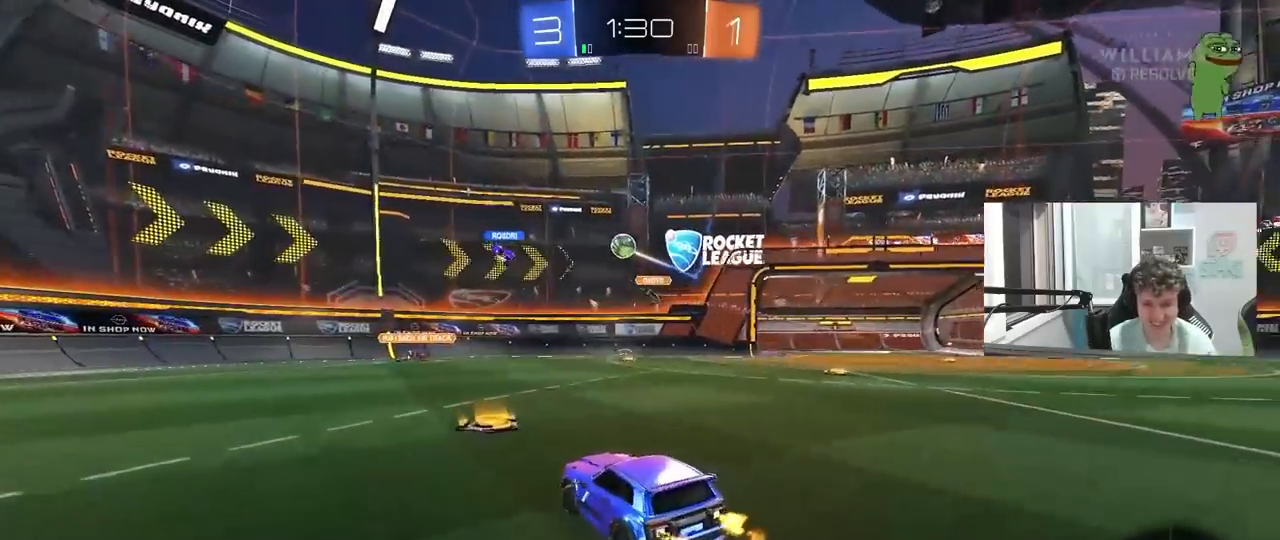
{"keys": ["a", "w"], "mouse": ["left"], "mouse_move": "down-left", "events": [[83, "shift", "up"], [217, "mouse_left", "down"]]}
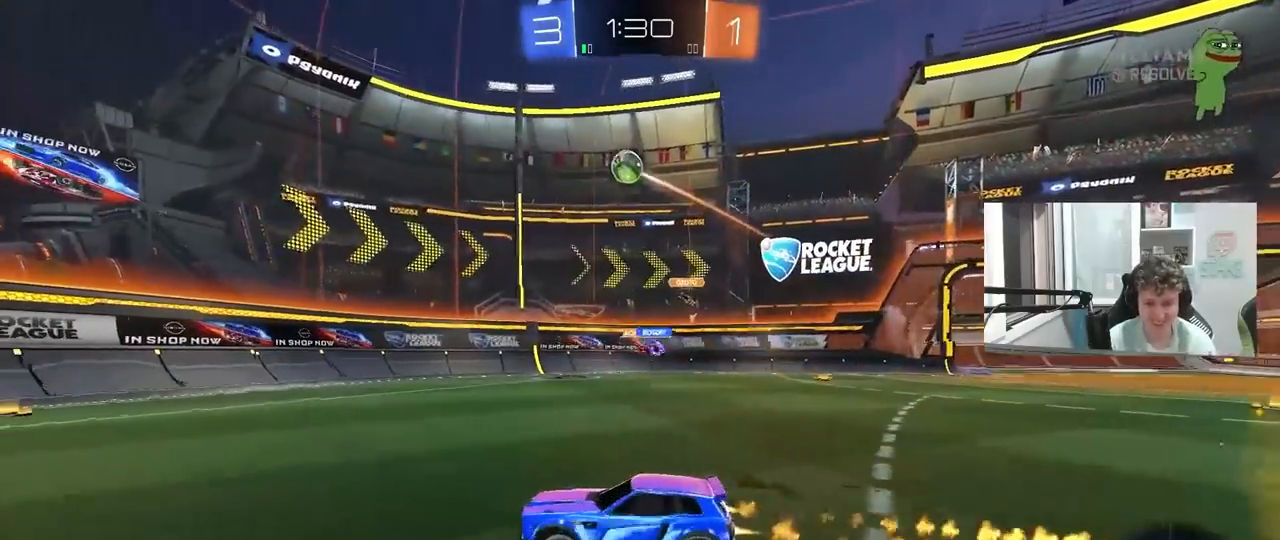
{"keys": ["w"], "mouse": ["left"], "mouse_move": "still", "events": [[50, "a", "up"], [150, "mouse_left", "up"], [383, "mouse_left", "down"]]}
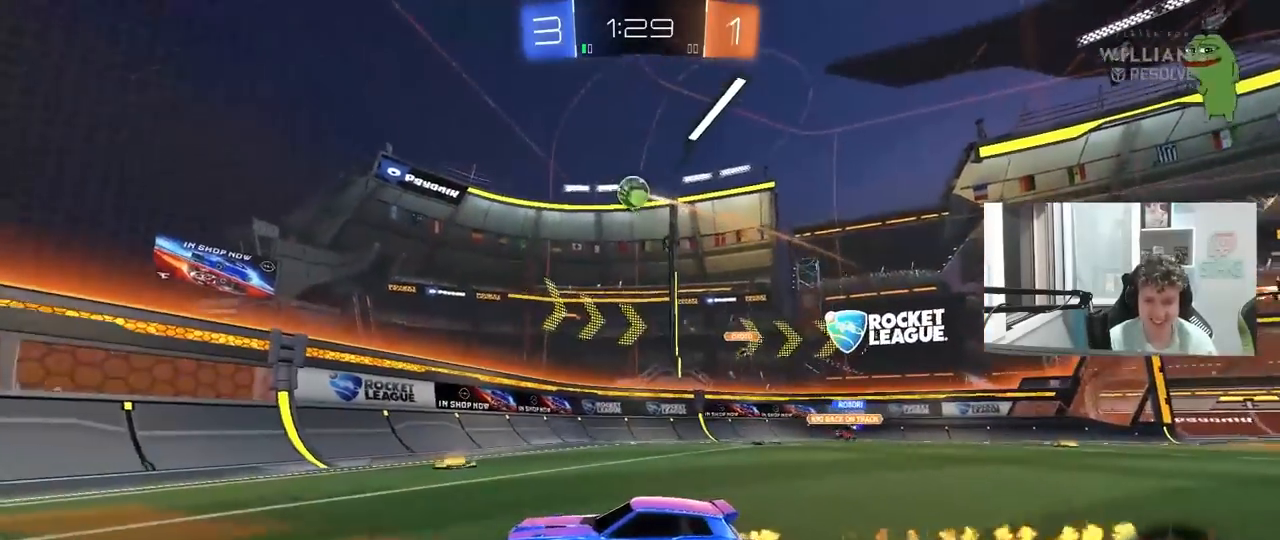
{"keys": ["w"], "mouse": ["left"], "mouse_move": "still", "events": [[17, "a", "down"], [17, "mouse_left", "up"], [67, "shift", "down"], [167, "shift", "up"], [250, "mouse_left", "down"], [500, "a", "up"]]}
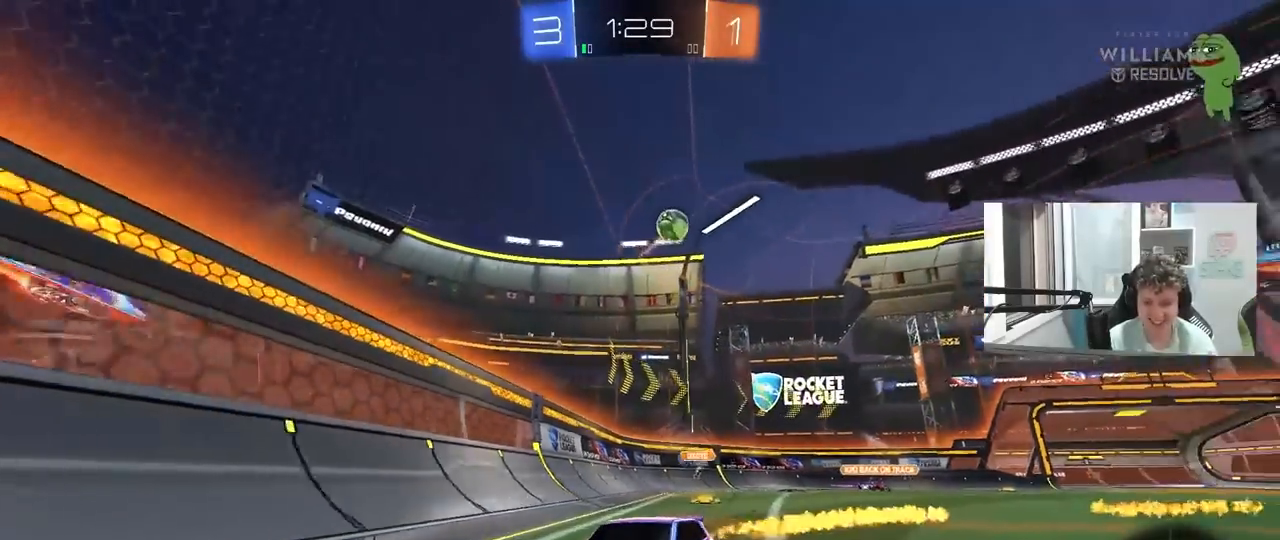
{"keys": ["a", "w"], "mouse": ["left"], "mouse_move": "still", "events": [[217, "mouse_left", "up"], [267, "a", "down"], [367, "a", "up"], [467, "mouse_left", "down"], [500, "a", "down"]]}
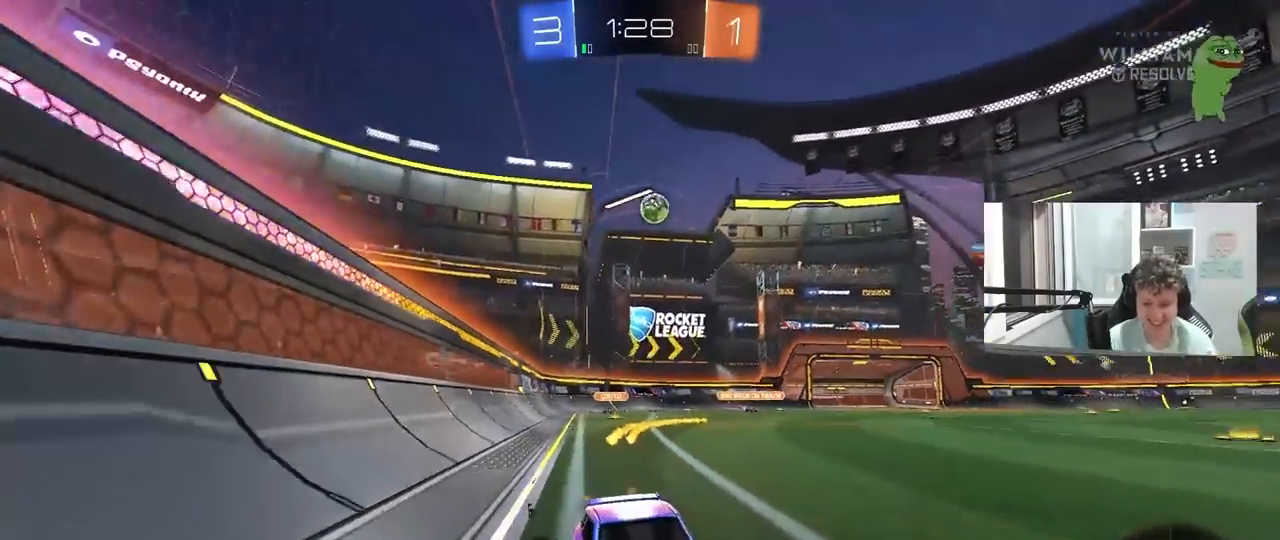
{"keys": ["w"], "mouse": [], "mouse_move": "still", "events": [[200, "shift", "down"], [250, "a", "up"], [250, "mouse_left", "up"], [250, "shift", "up"], [383, "d", "down"], [483, "d", "up"]]}
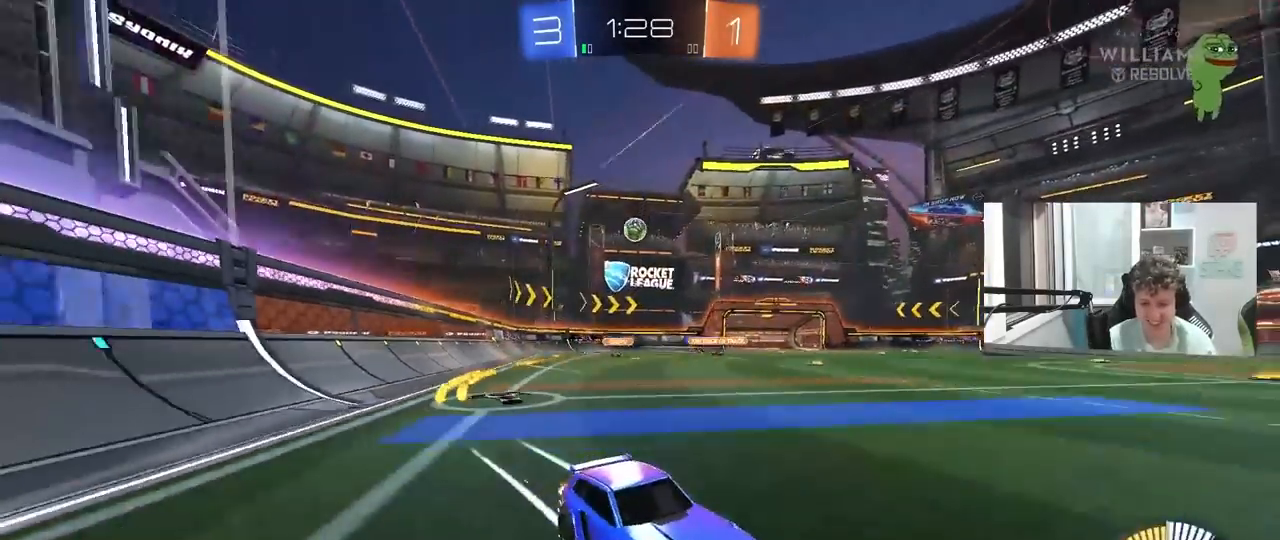
{"keys": ["a"], "mouse": [], "mouse_move": "still", "events": [[117, "a", "down"], [167, "a", "up"], [167, "w", "up"], [300, "a", "down"], [300, "s", "down"], [483, "s", "up"]]}
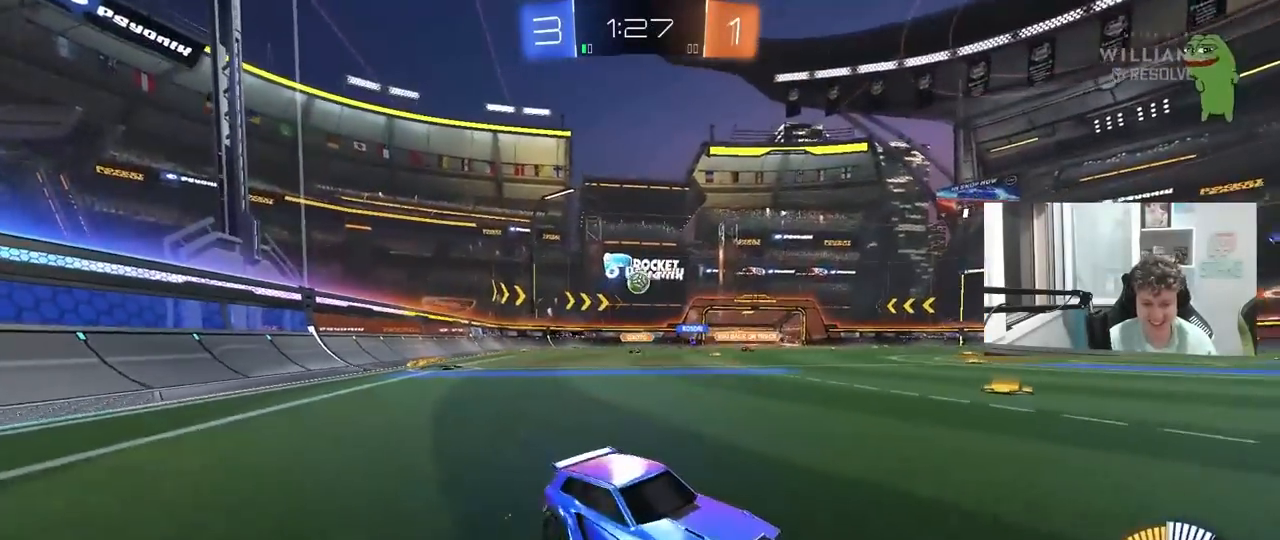
{"keys": ["d", "w"], "mouse": [], "mouse_move": "still", "events": [[267, "a", "up"], [267, "w", "down"], [467, "d", "down"]]}
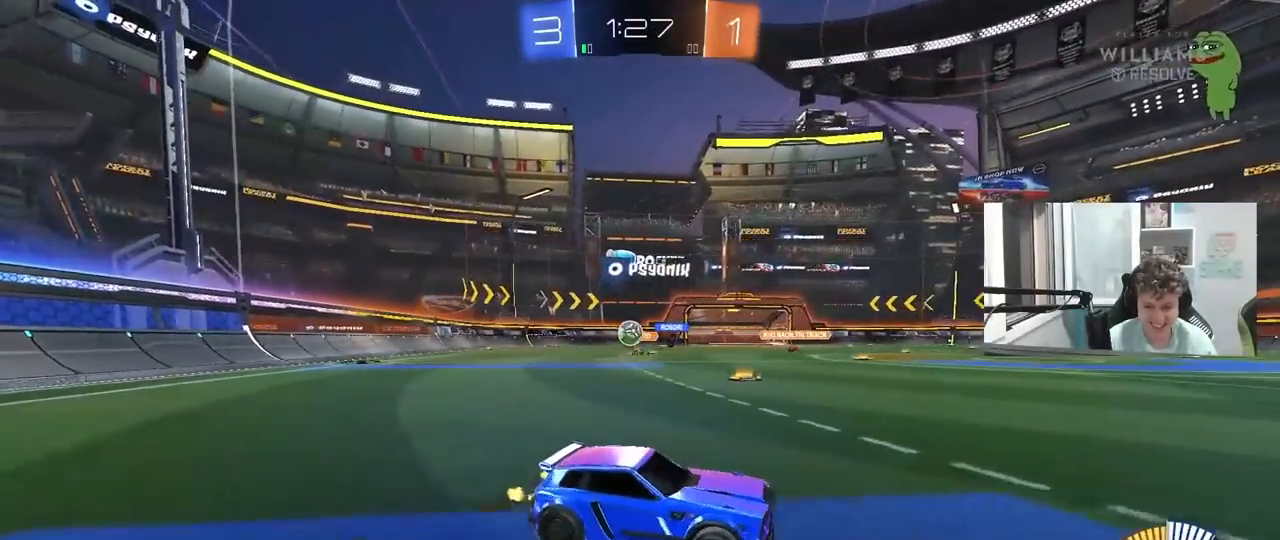
{"keys": ["d"], "mouse": [], "mouse_move": "still", "events": [[50, "w", "up"], [100, "d", "up"], [150, "s", "down"], [200, "a", "down"], [283, "a", "up"], [283, "s", "up"], [383, "d", "down"]]}
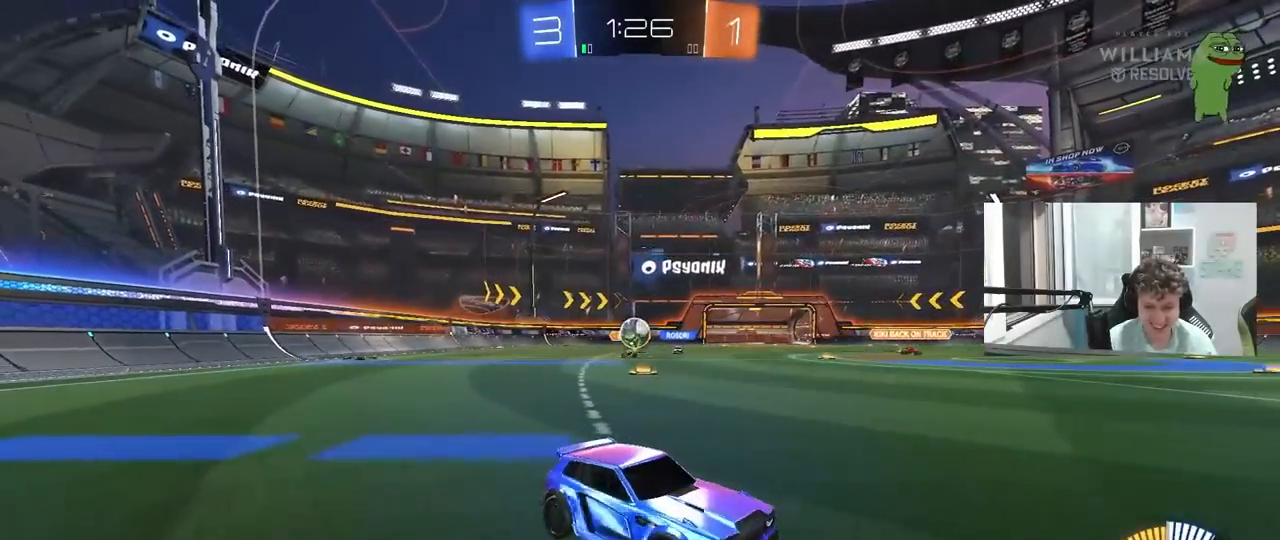
{"keys": ["w"], "mouse": [], "mouse_move": "still", "events": [[17, "w", "down"], [67, "d", "up"]]}
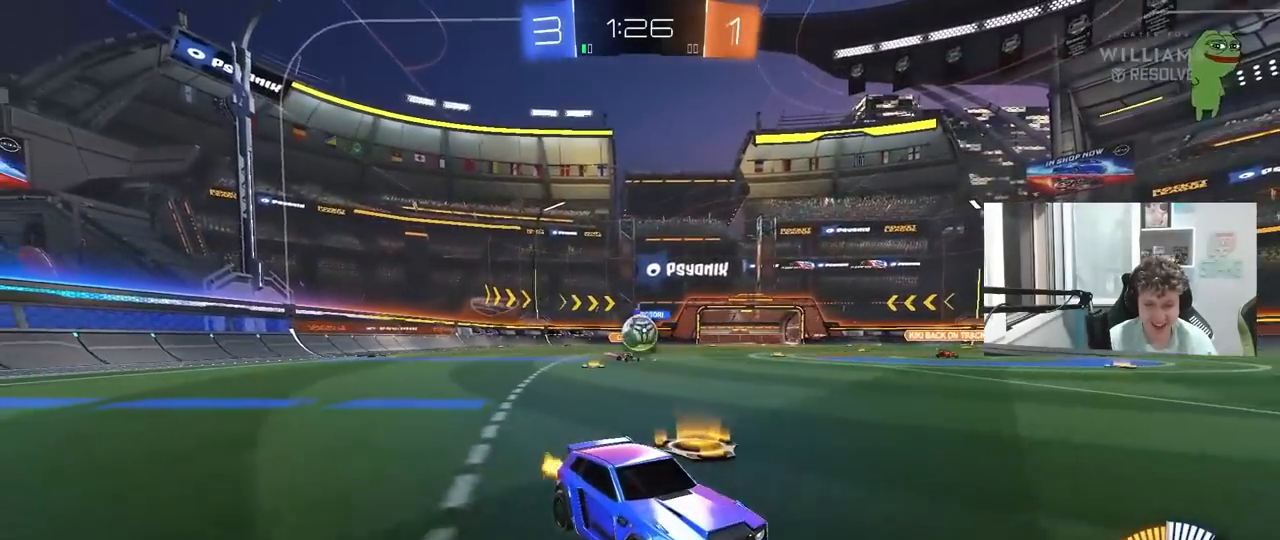
{"keys": ["w"], "mouse": ["left"], "mouse_move": "down", "events": [[367, "mouse_left", "down"]]}
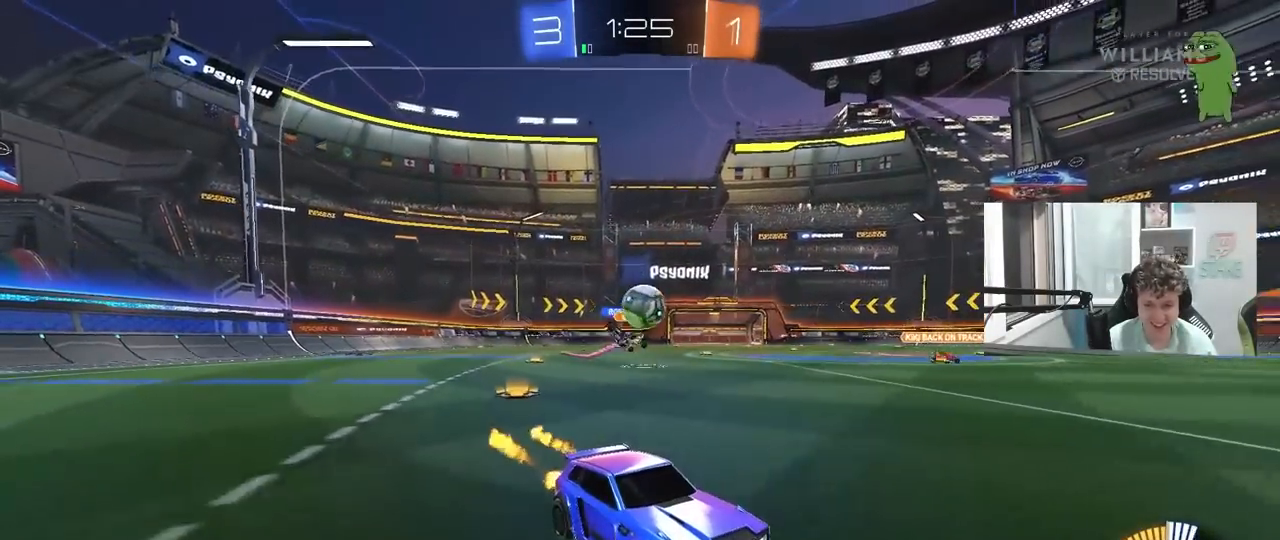
{"keys": ["a"], "mouse": [], "mouse_move": "still", "events": [[233, "mouse_left", "up"], [383, "a", "down"], [483, "w", "up"]]}
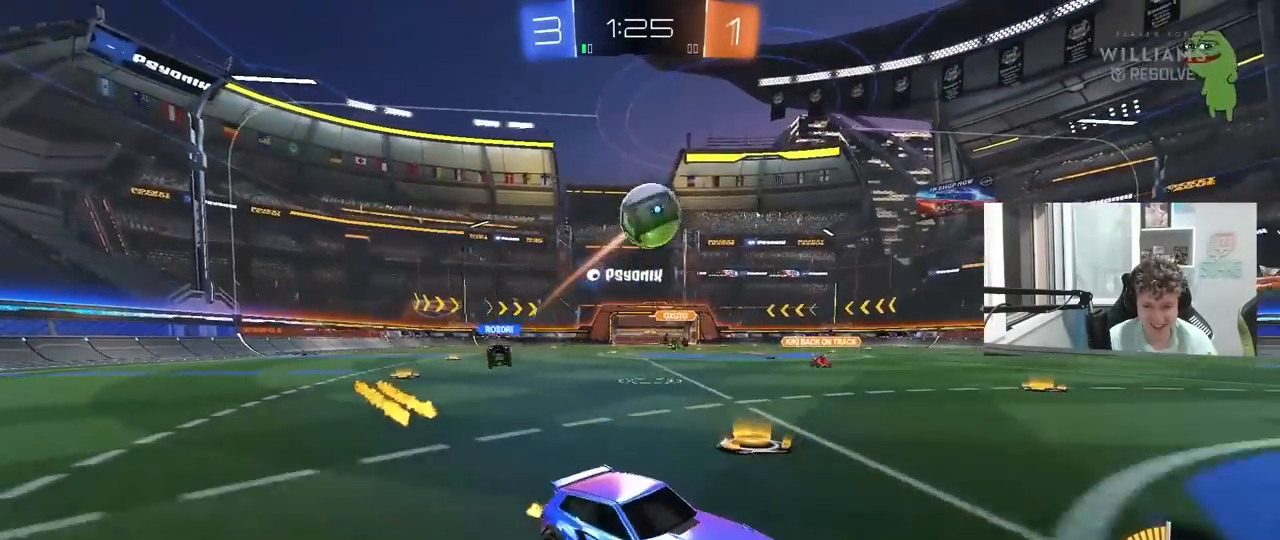
{"keys": ["d", "shift"], "mouse": ["left"], "mouse_move": "still", "events": [[17, "mouse_right", "down"], [67, "s", "down"], [217, "a", "up"], [217, "d", "down"], [217, "mouse_left", "down"], [250, "d", "up"], [250, "mouse_right", "up"], [250, "s", "up"], [300, "mouse_left", "up"], [300, "mouse_right", "down"], [350, "s", "down"], [400, "d", "down"], [400, "mouse_left", "down"], [450, "shift", "down"], [483, "mouse_right", "up"], [483, "s", "up"]]}
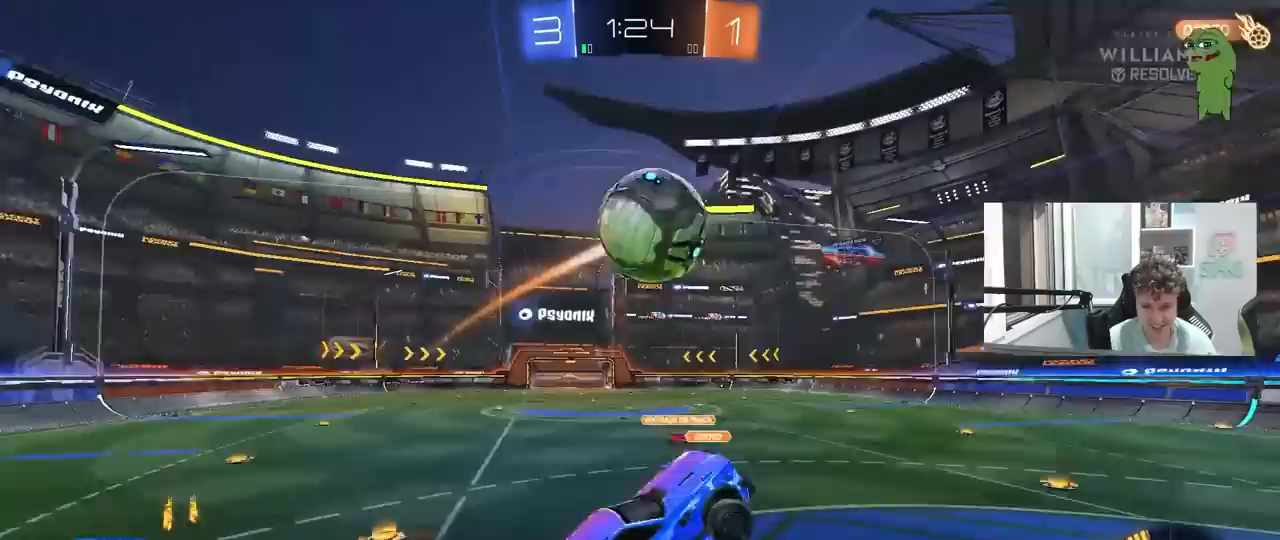
{"keys": ["d", "s", "shift"], "mouse": ["left"], "mouse_move": "still", "events": [[133, "w", "down"], [367, "w", "up"], [467, "s", "down"]]}
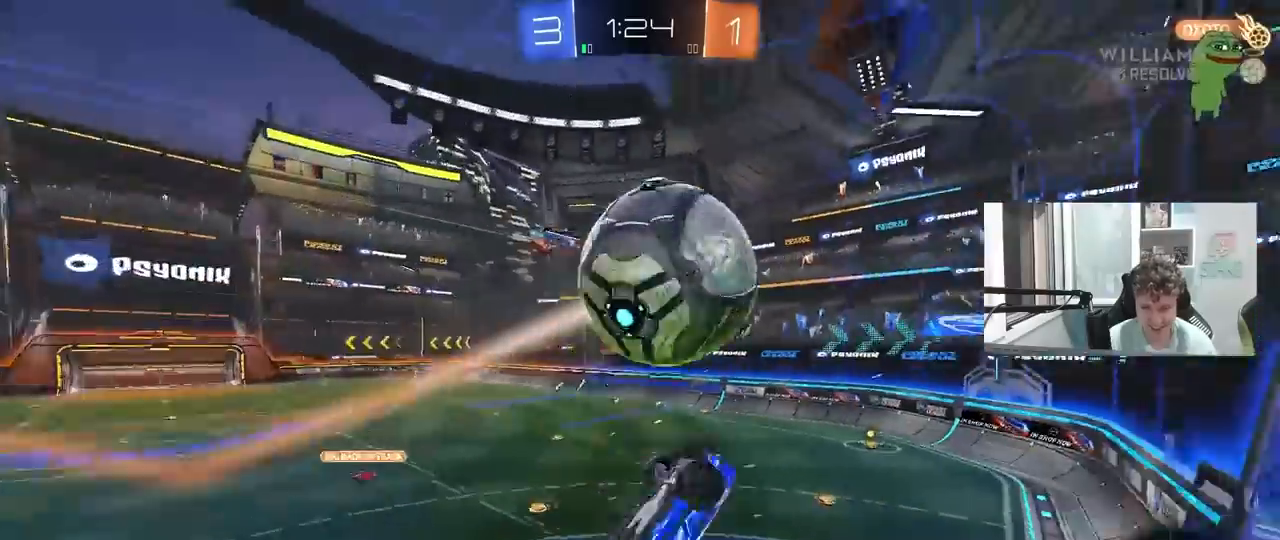
{"keys": ["w"], "mouse": [], "mouse_move": "still", "events": [[150, "s", "up"], [283, "shift", "up"], [283, "w", "down"], [333, "d", "up"], [383, "mouse_left", "up"], [383, "w", "up"], [433, "w", "down"]]}
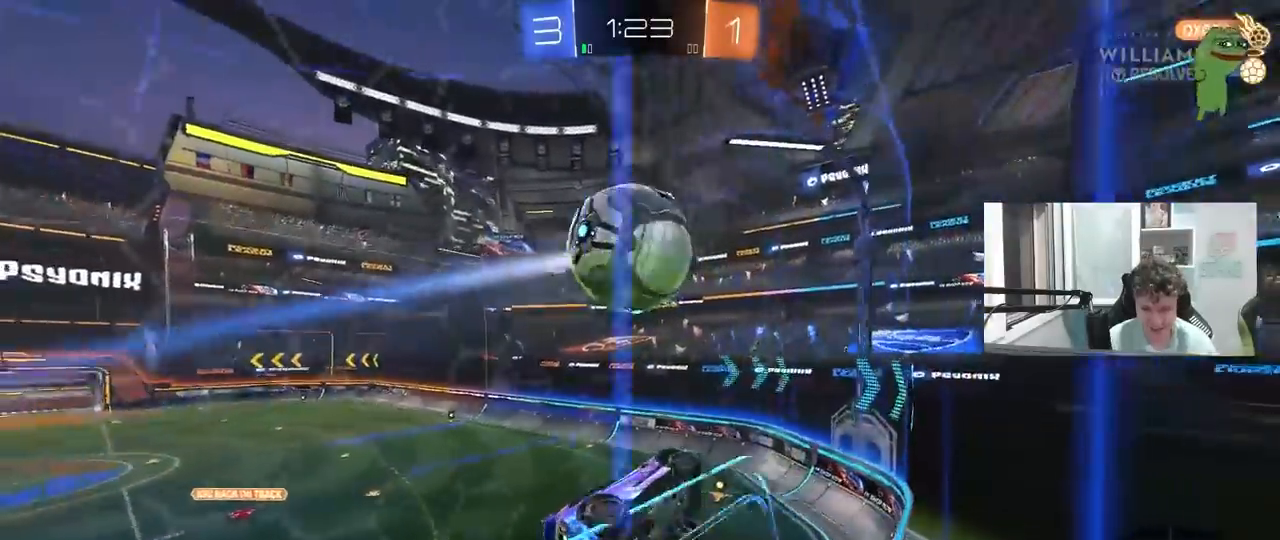
{"keys": ["w"], "mouse": [], "mouse_move": "still", "events": [[450, "a", "down"], [483, "a", "up"]]}
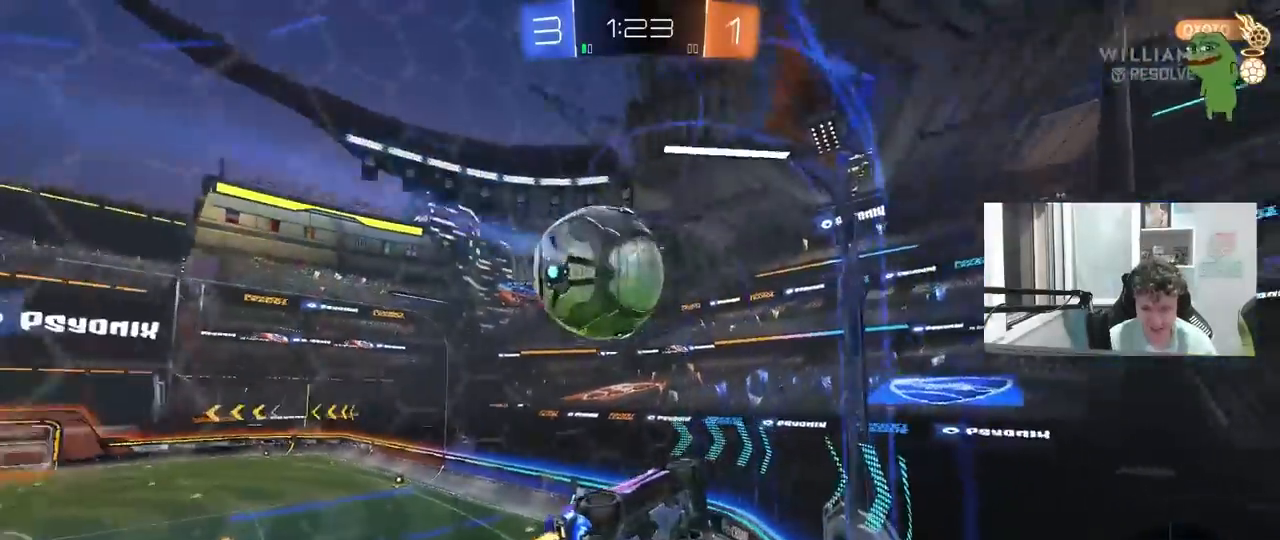
{"keys": ["w"], "mouse": ["left"], "mouse_move": "still", "events": [[233, "a", "down"], [317, "a", "up"], [500, "mouse_left", "down"]]}
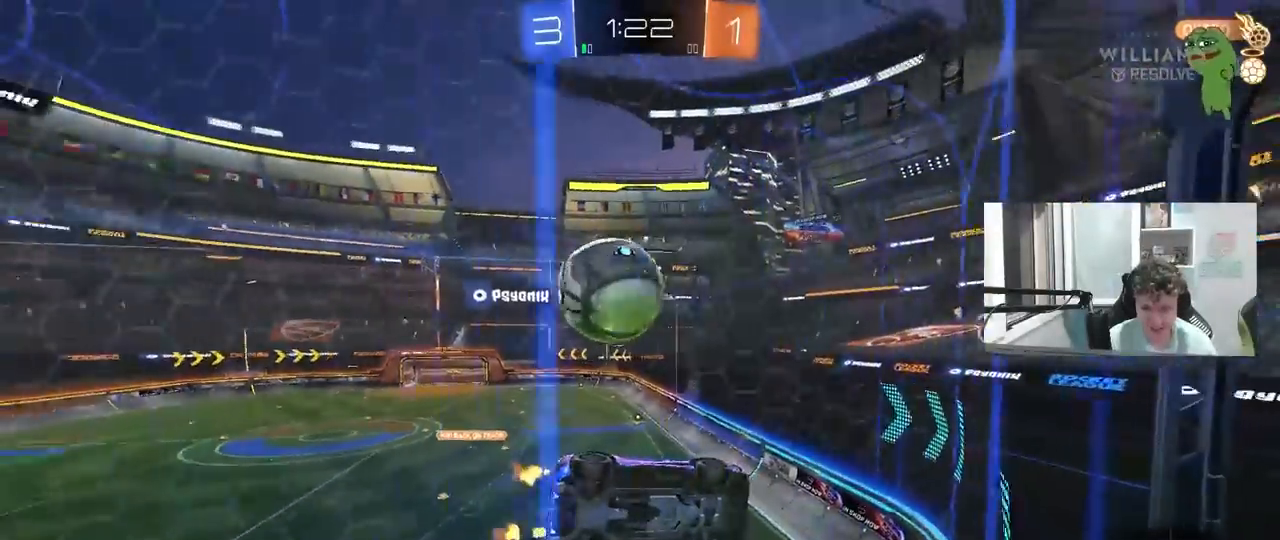
{"keys": ["a", "shift", "w"], "mouse": ["left"], "mouse_move": "still", "events": [[150, "mouse_left", "up"], [233, "d", "down"], [233, "mouse_left", "down"], [433, "a", "down"], [467, "d", "up"], [467, "shift", "down"]]}
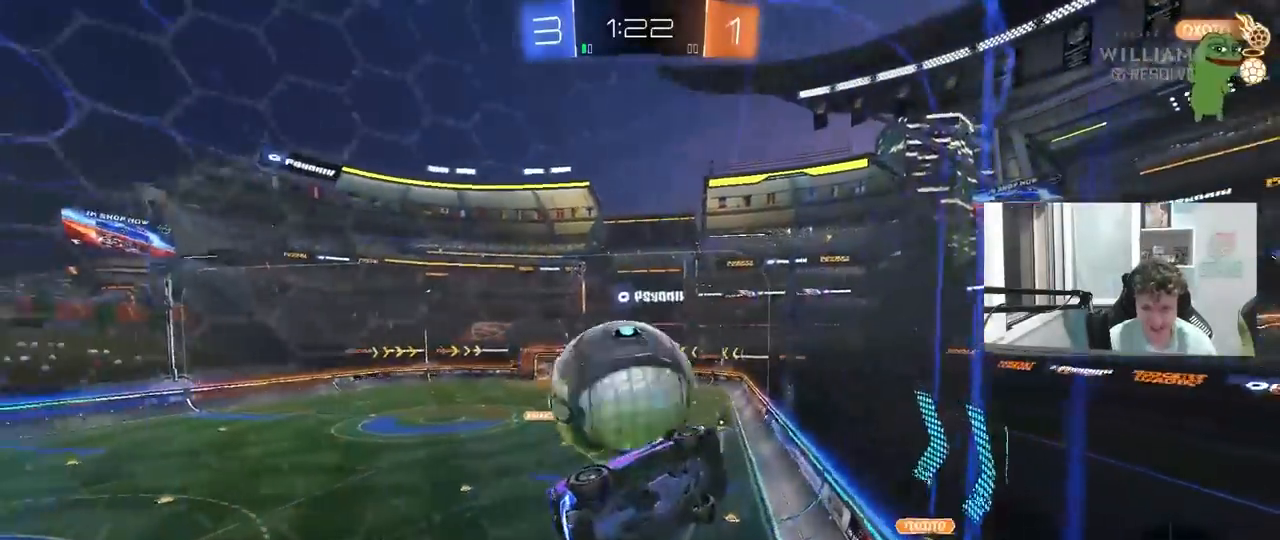
{"keys": ["a", "w"], "mouse": [], "mouse_move": "still", "events": [[17, "mouse_left", "up"], [117, "shift", "up"], [450, "shift", "down"], [483, "shift", "up"]]}
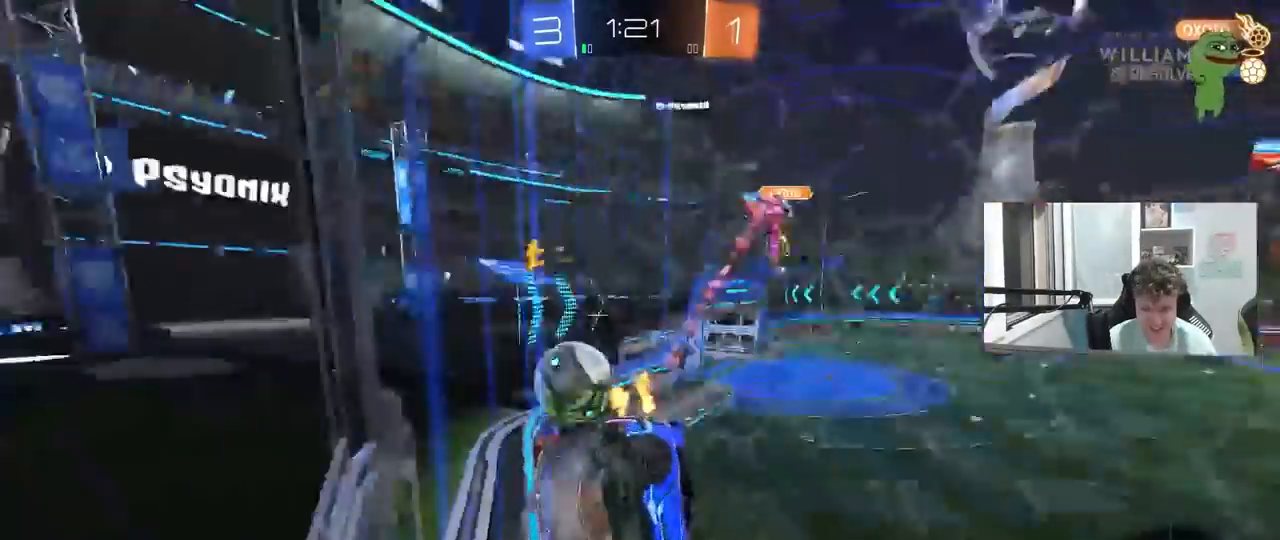
{"keys": ["a", "w"], "mouse": [], "mouse_move": "still", "events": []}
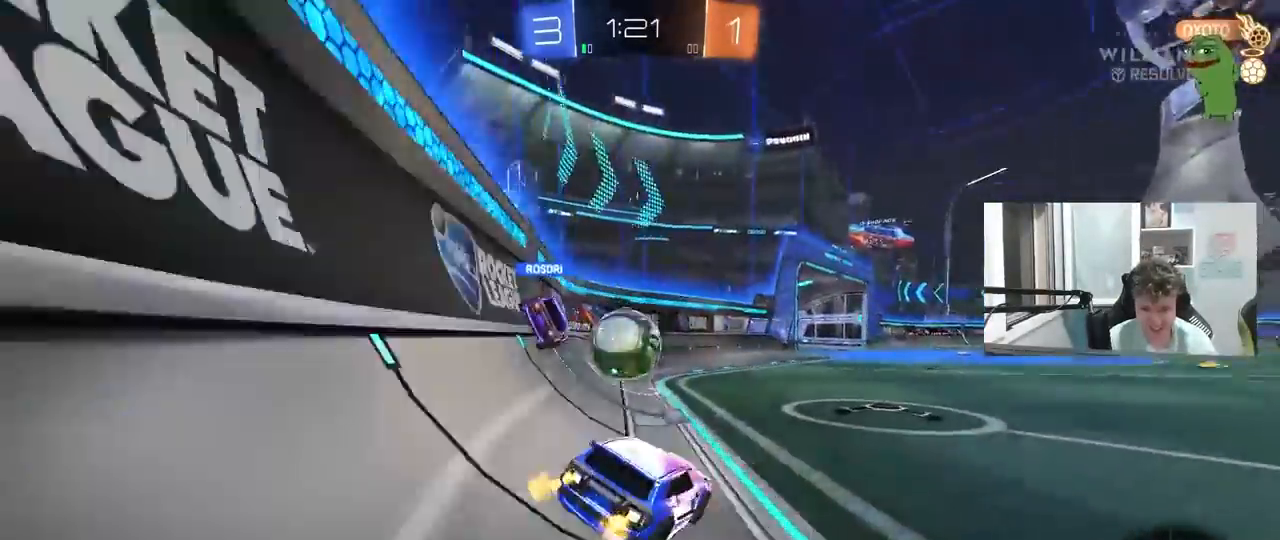
{"keys": [], "mouse": [], "mouse_move": "still", "events": [[150, "a", "up"], [233, "d", "down"], [333, "w", "up"], [383, "d", "up"]]}
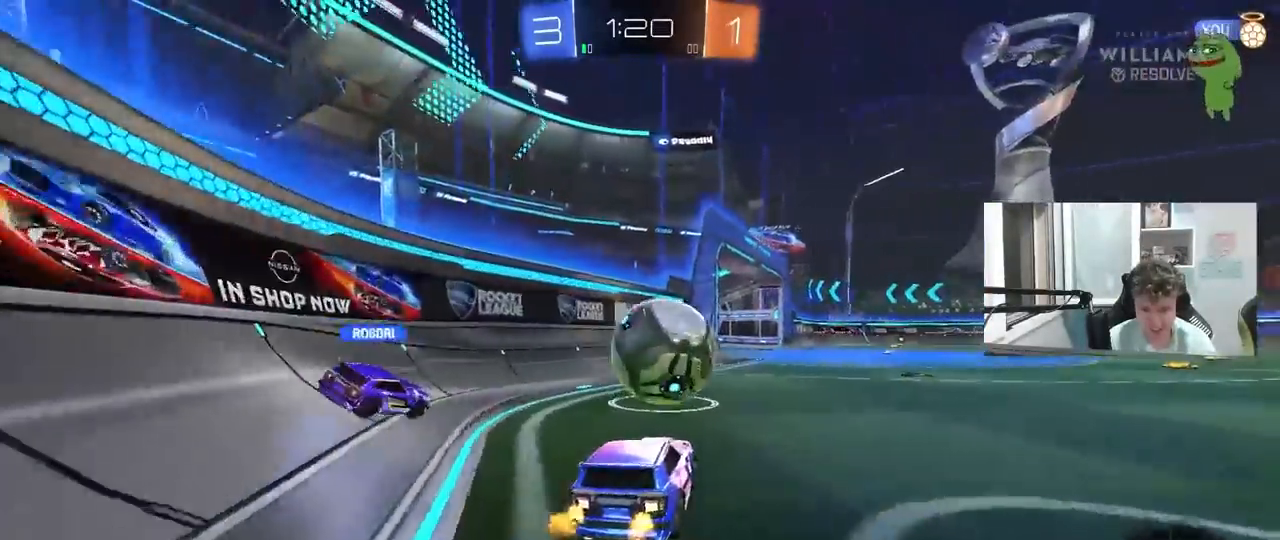
{"keys": [], "mouse": [], "mouse_move": "still", "events": [[67, "d", "down"], [250, "a", "down"], [250, "d", "up"], [250, "s", "down"], [300, "a", "up"], [350, "s", "up"]]}
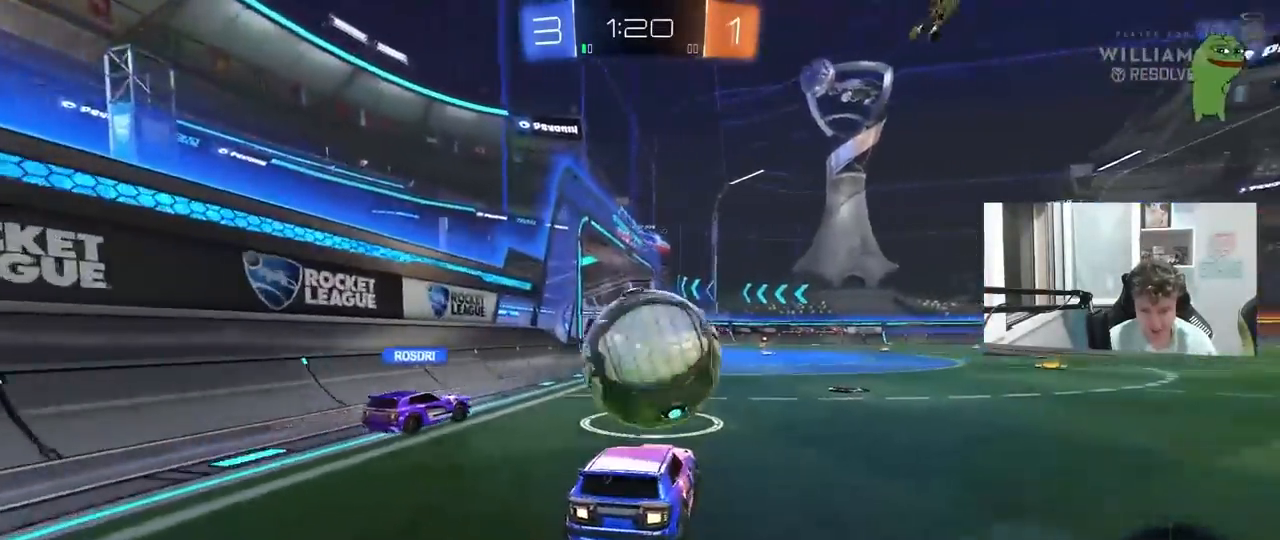
{"keys": ["d"], "mouse": [], "mouse_move": "still", "events": [[33, "w", "down"], [267, "a", "down"], [367, "a", "up"], [417, "w", "up"], [500, "d", "down"]]}
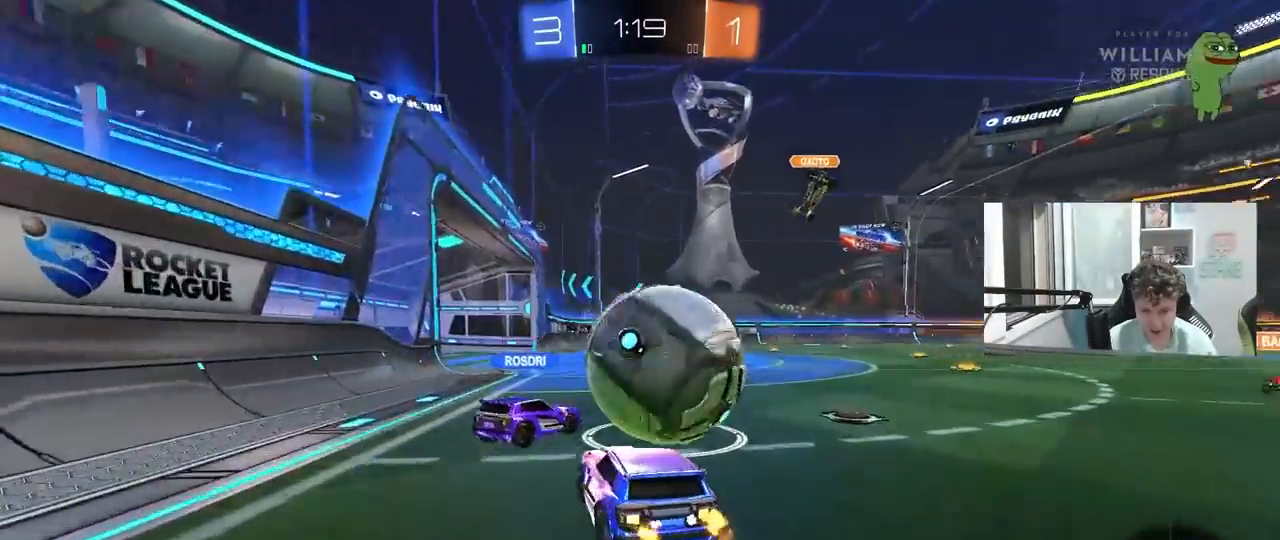
{"keys": [], "mouse": [], "mouse_move": "still", "events": [[150, "d", "up"], [183, "d", "down"], [233, "s", "down"], [283, "d", "up"], [333, "s", "up"]]}
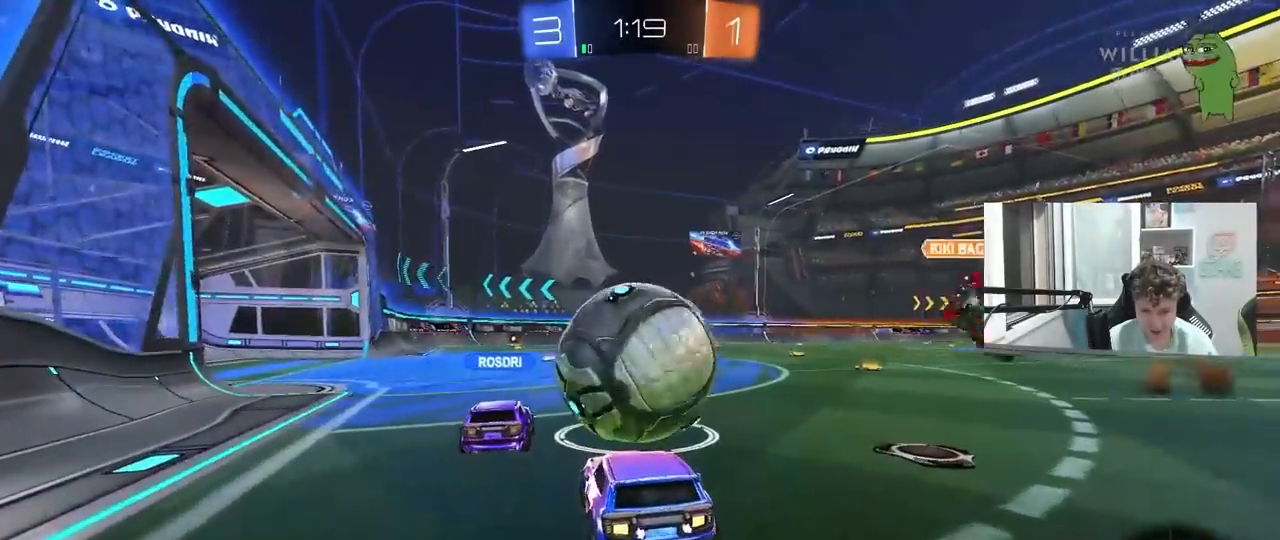
{"keys": ["d", "w"], "mouse": [], "mouse_move": "still", "events": [[300, "w", "down"], [400, "d", "down"]]}
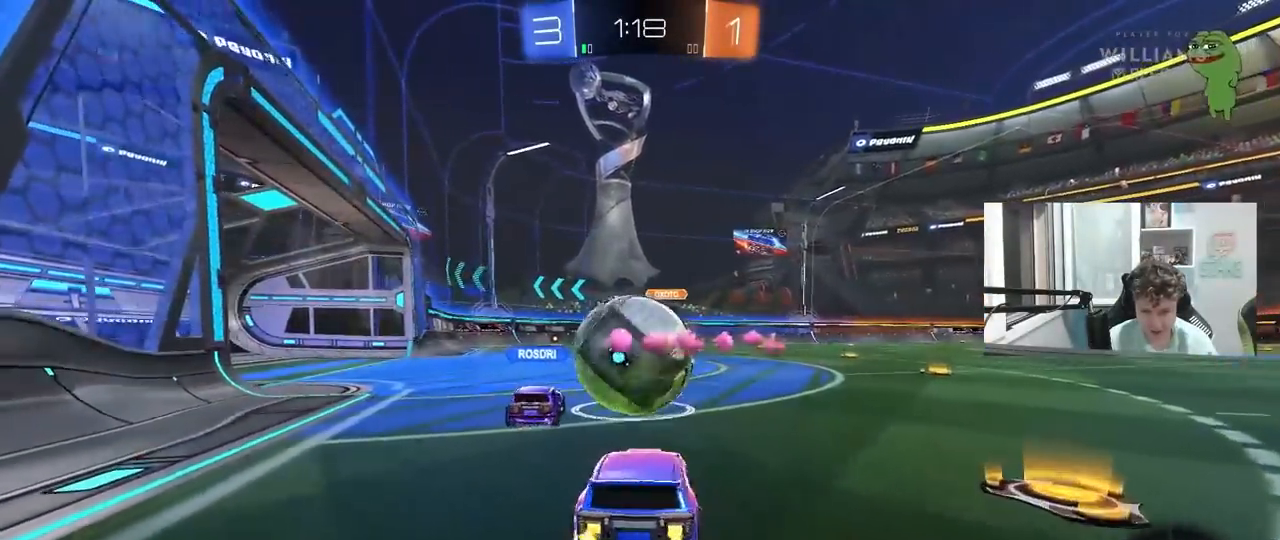
{"keys": ["w"], "mouse": ["left"], "mouse_move": "down-left", "events": [[83, "mouse_left", "down"], [183, "d", "up"], [217, "mouse_left", "up"], [367, "d", "down"], [467, "d", "up"], [467, "mouse_left", "down"]]}
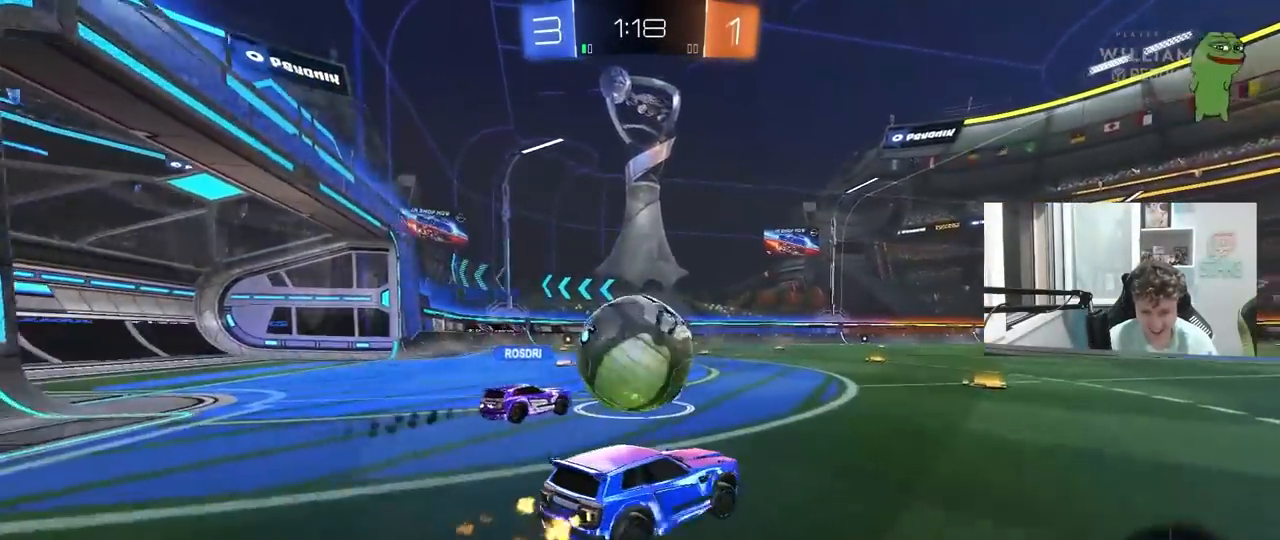
{"keys": ["d", "w"], "mouse": ["left"], "mouse_move": "still", "events": [[283, "d", "down"]]}
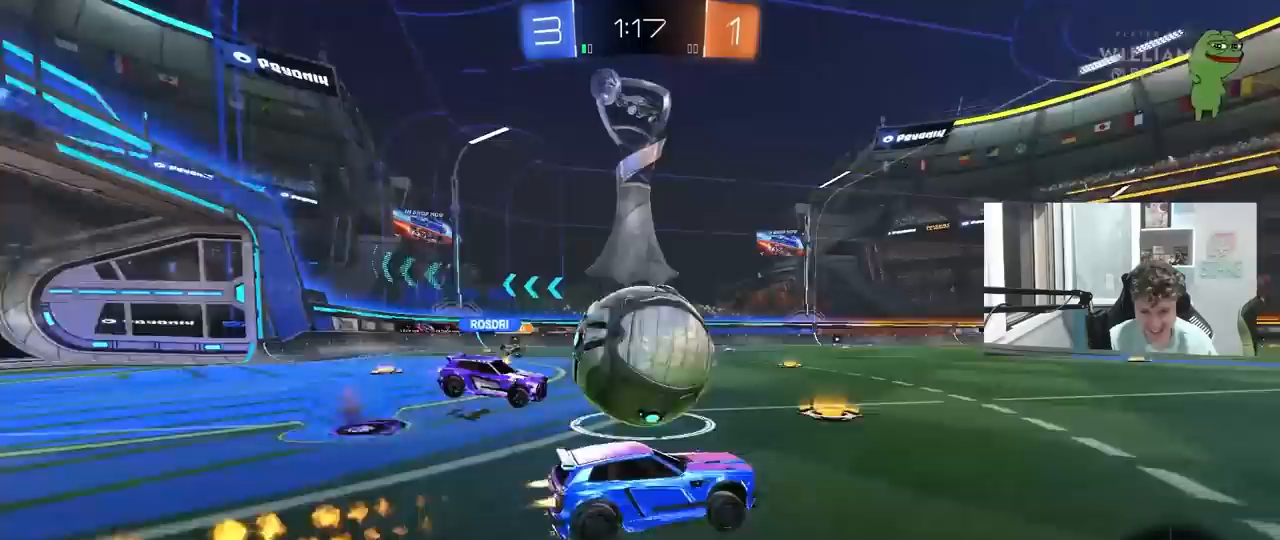
{"keys": [], "mouse": [], "mouse_move": "still", "events": [[67, "d", "up"], [67, "mouse_right", "down"], [167, "mouse_right", "up"], [217, "mouse_right", "down"], [300, "mouse_left", "up"], [350, "mouse_right", "up"], [450, "w", "up"]]}
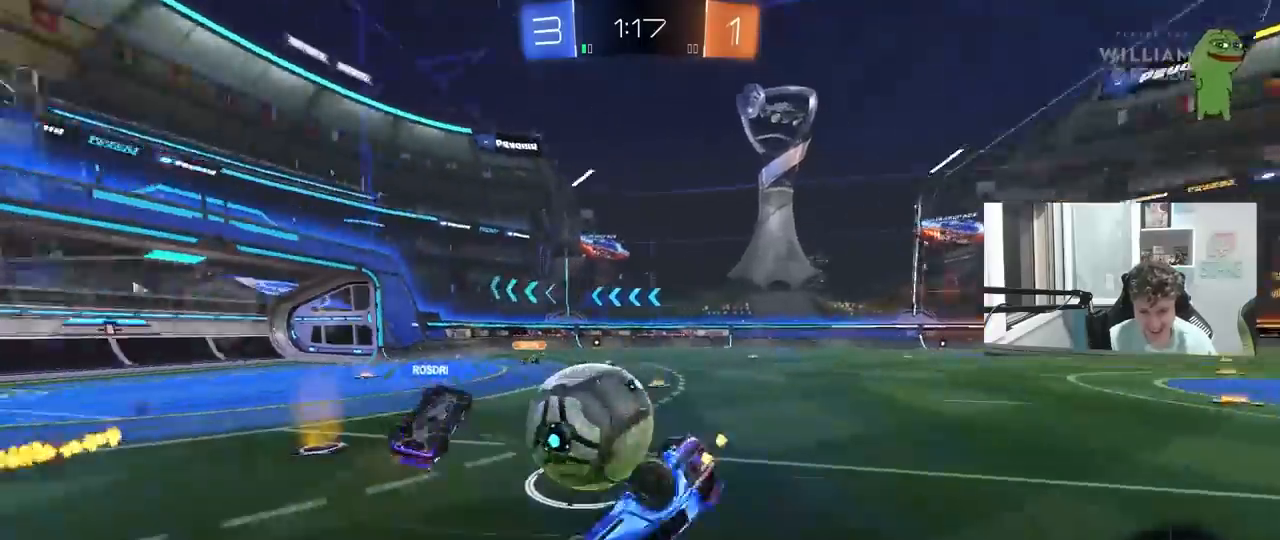
{"keys": [], "mouse": [], "mouse_move": "still", "events": []}
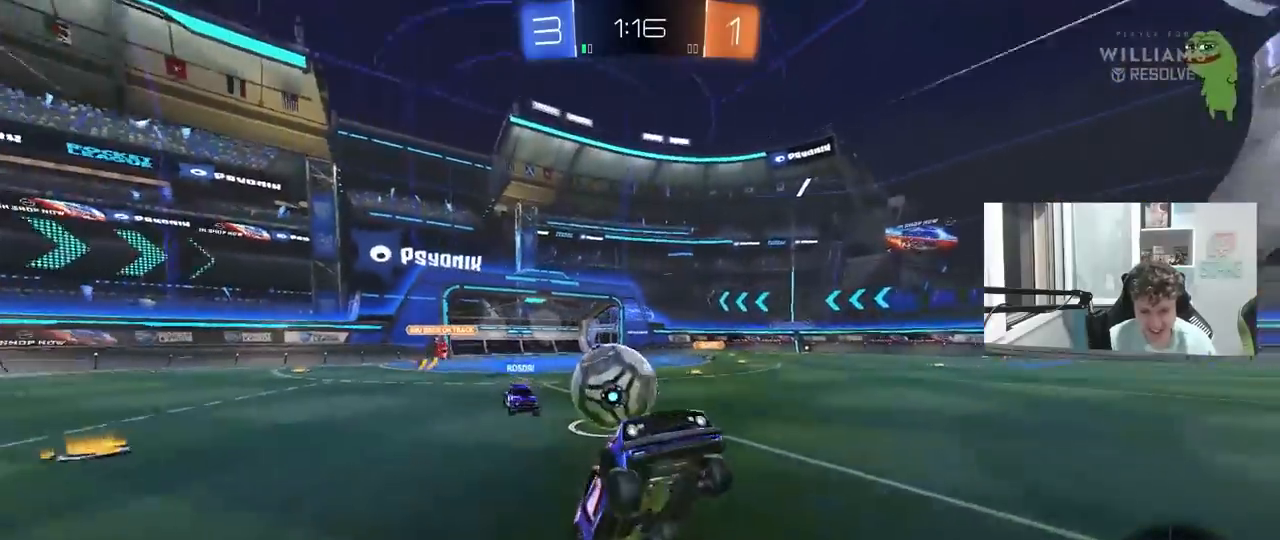
{"keys": ["a", "w"], "mouse": [], "mouse_move": "still", "events": [[233, "a", "down"], [383, "w", "down"]]}
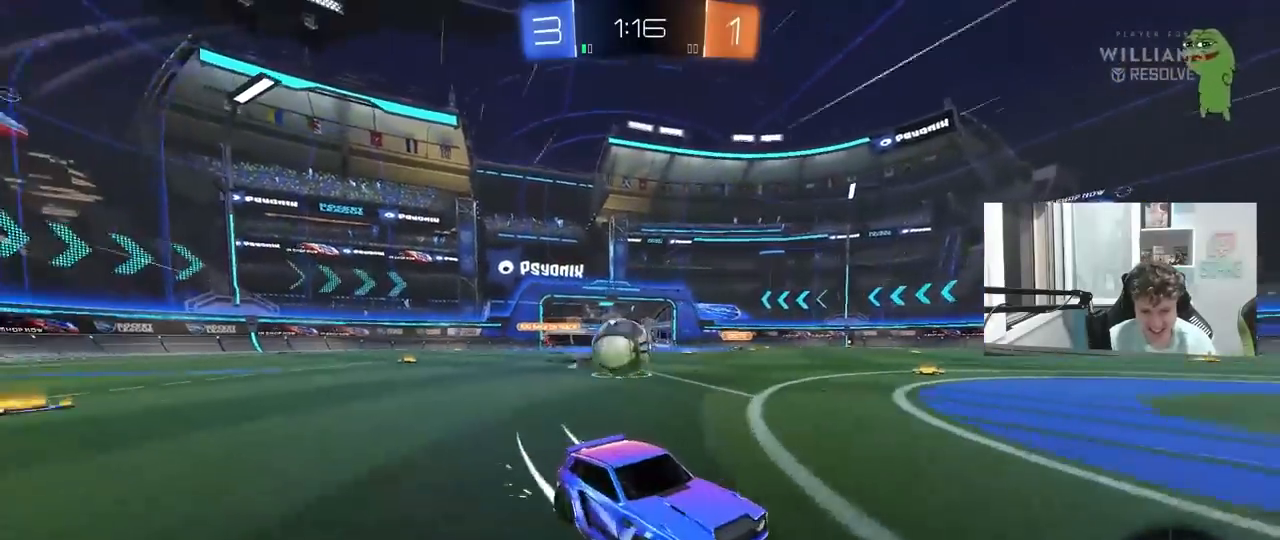
{"keys": ["w"], "mouse": [], "mouse_move": "still", "events": [[67, "a", "up"], [67, "w", "up"], [117, "d", "down"], [167, "s", "down"], [300, "s", "up"], [483, "d", "up"], [483, "w", "down"]]}